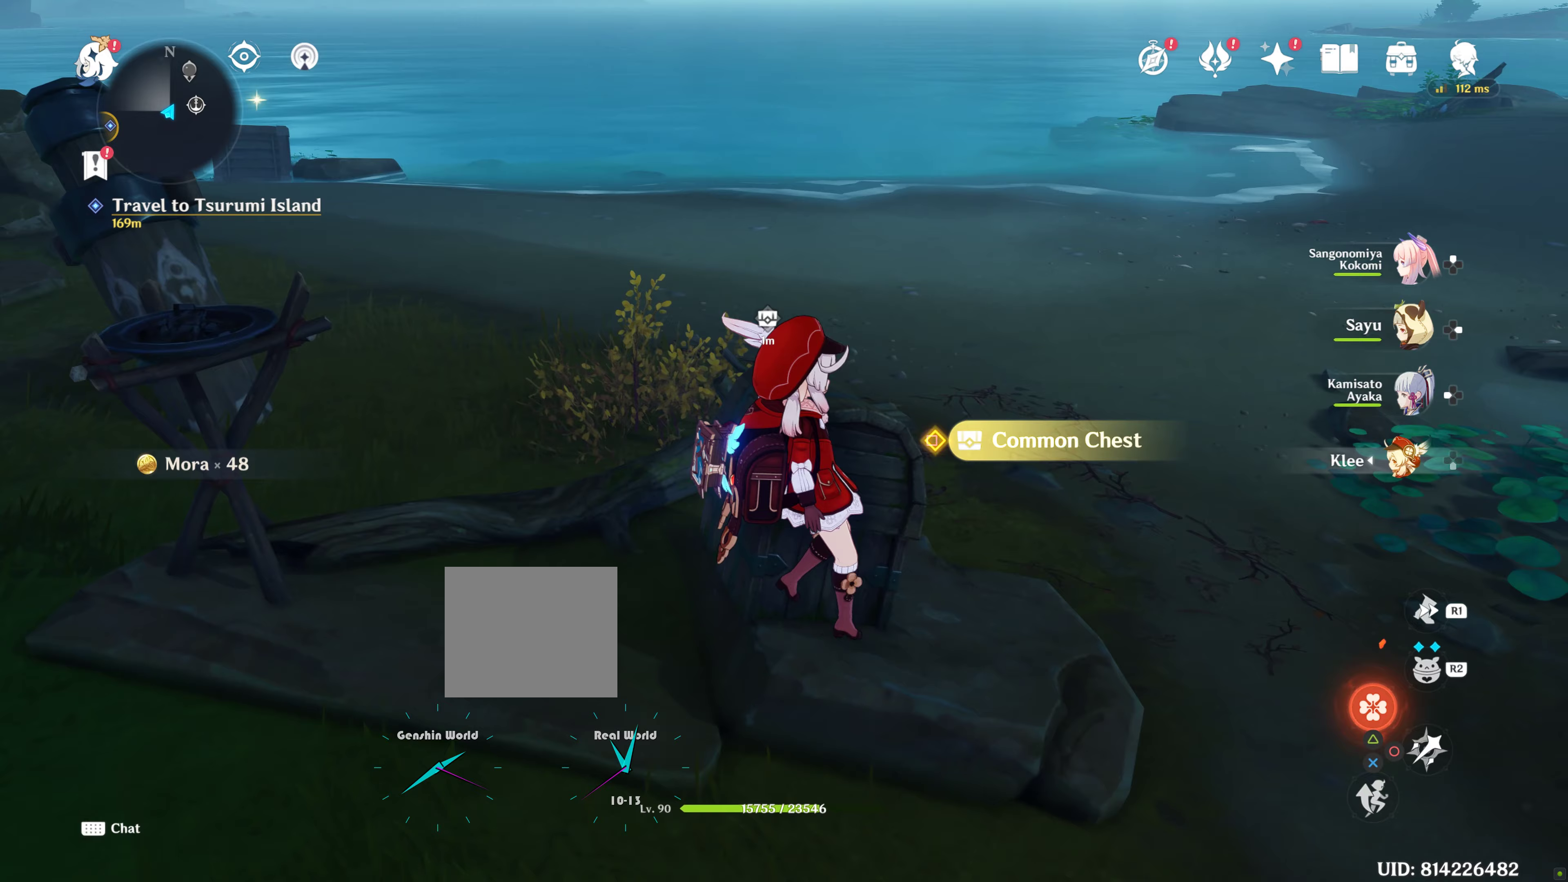
Gameplay with a controller (PlayStation layout); each line is a JSON object with the inputs held at the frame after it. "events" lists button and stick changes between this image and that frame as [ms after this image, input, new state], when the widget could be followed in between. Not read: L3.
{"buttons": [], "left_stick": "center", "right_stick": "center", "events": []}
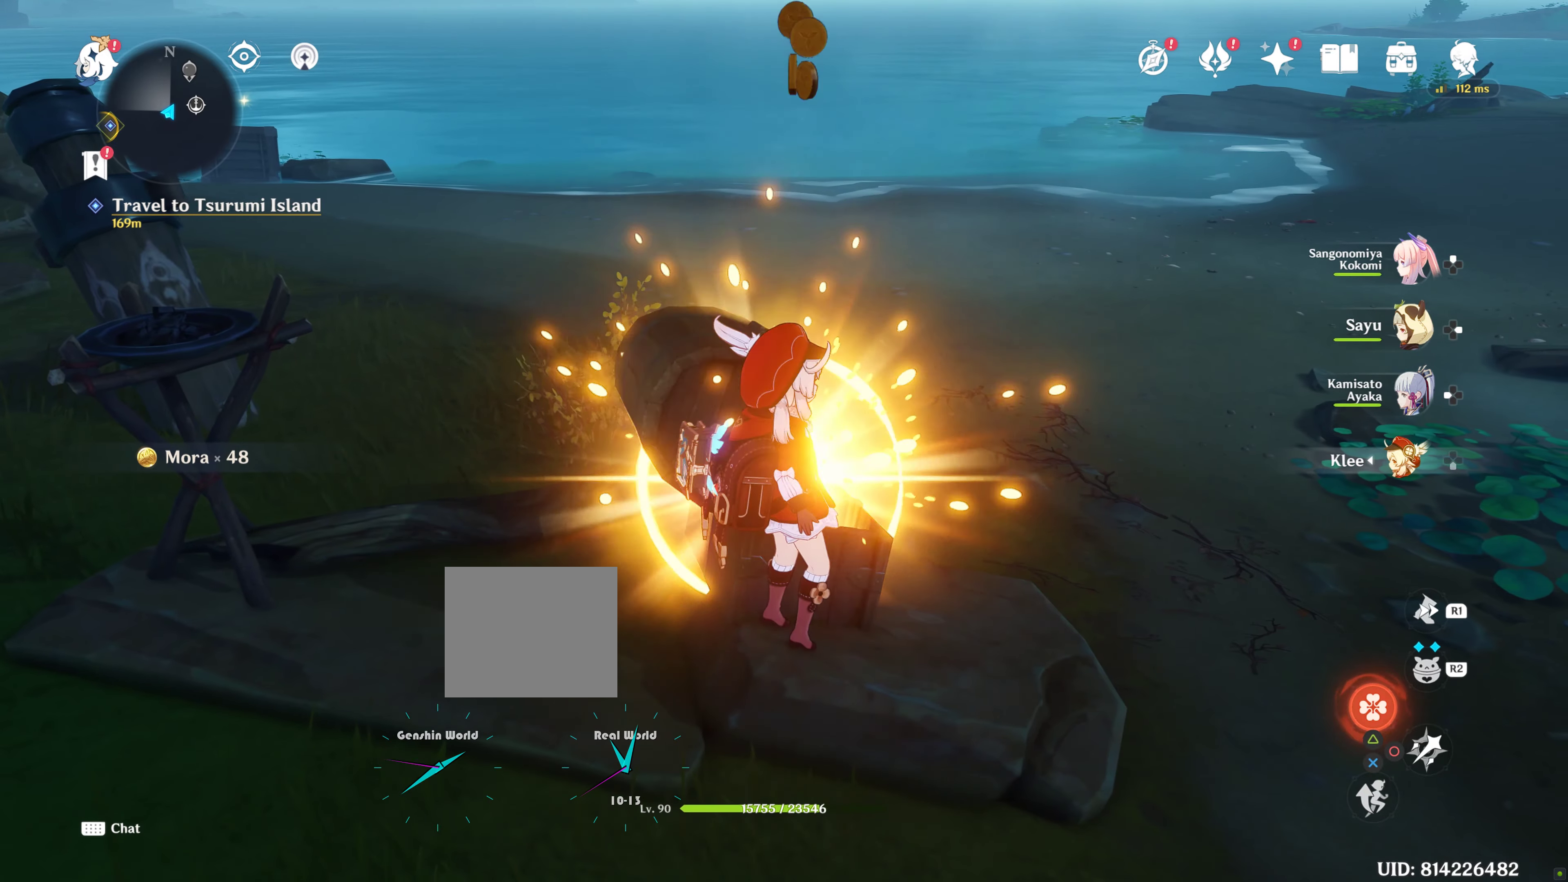
{"buttons": ["SQUARE"], "left_stick": "center", "right_stick": "center", "events": [[250, "SQUARE", "down"], [350, "SQUARE", "up"], [450, "SQUARE", "down"]]}
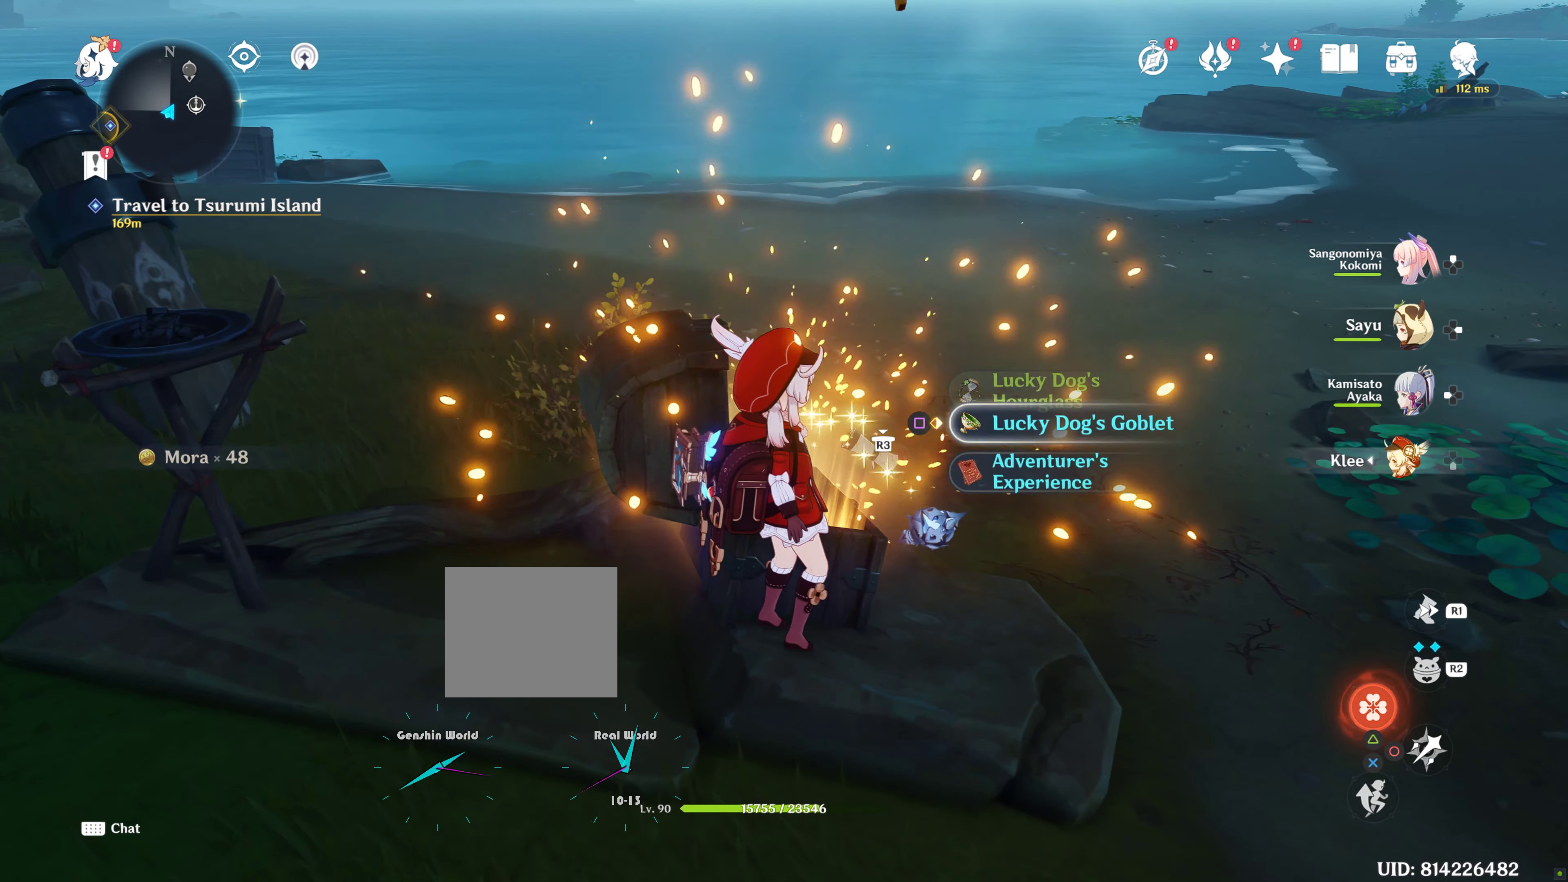
{"buttons": ["SQUARE"], "left_stick": "center", "right_stick": "center", "events": [[50, "SQUARE", "up"], [300, "SQUARE", "down"], [350, "SQUARE", "up"], [433, "SQUARE", "down"]]}
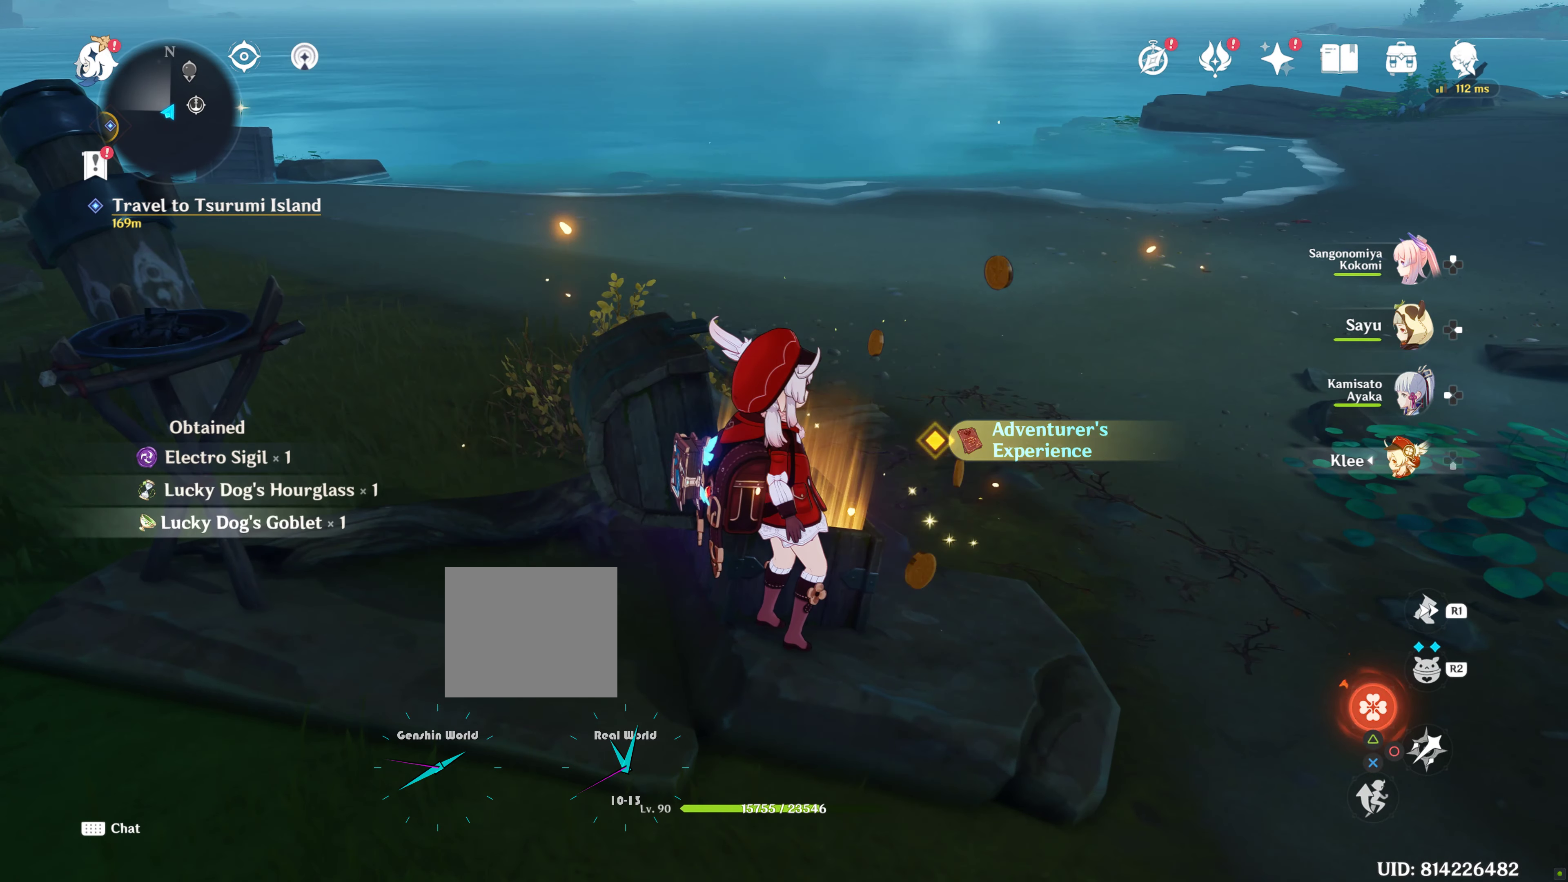
{"buttons": ["SQUARE"], "left_stick": "right", "right_stick": "center", "events": [[33, "SQUARE", "up"], [83, "SQUARE", "down"], [183, "SQUARE", "up"], [233, "left_stick", "right"], [283, "SQUARE", "down"], [366, "SQUARE", "up"], [466, "SQUARE", "down"]]}
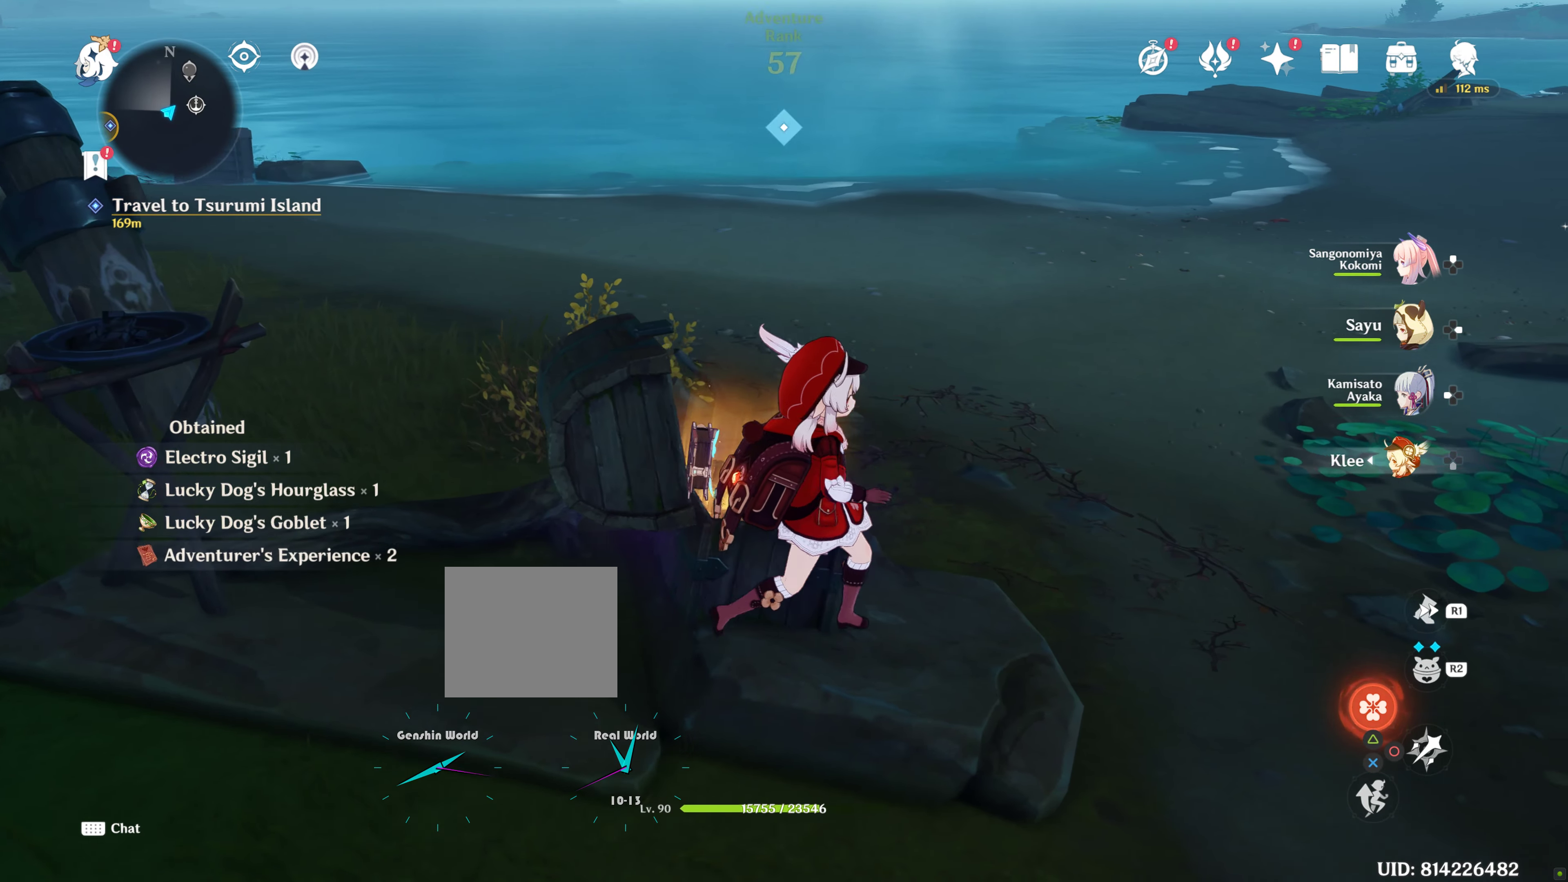
{"buttons": ["R1"], "left_stick": "up", "right_stick": "up-left", "events": [[83, "SQUARE", "up"], [83, "left_stick", "up-right"], [183, "right_stick", "left"], [333, "R1", "down"], [333, "left_stick", "up"], [333, "right_stick", "up-left"]]}
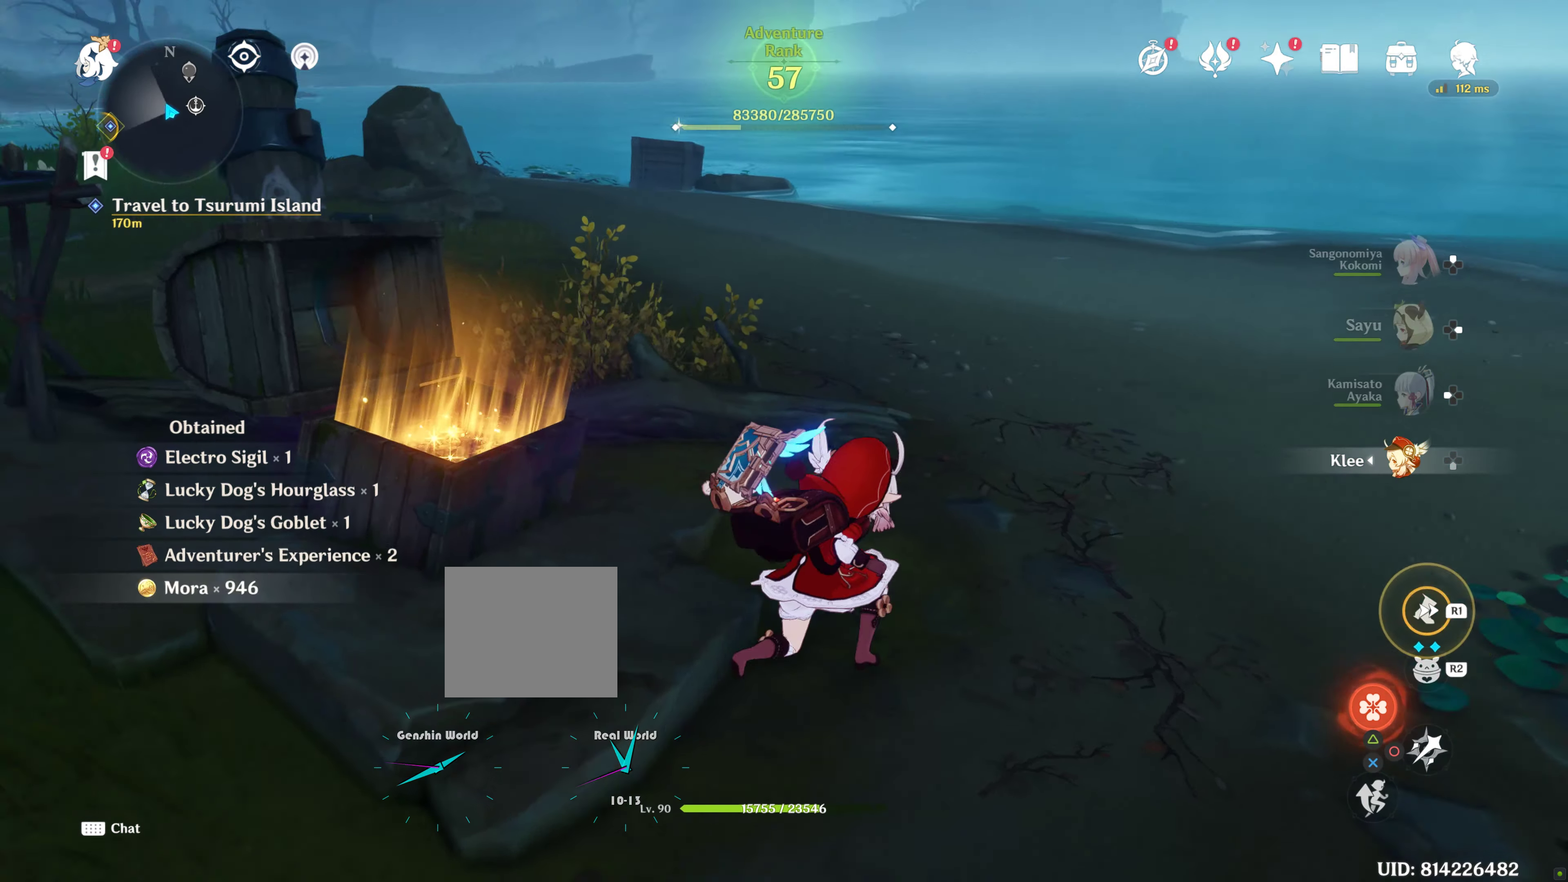
{"buttons": ["R1"], "left_stick": "up", "right_stick": "center", "events": [[133, "right_stick", "center"], [166, "R1", "up"], [333, "R1", "down"]]}
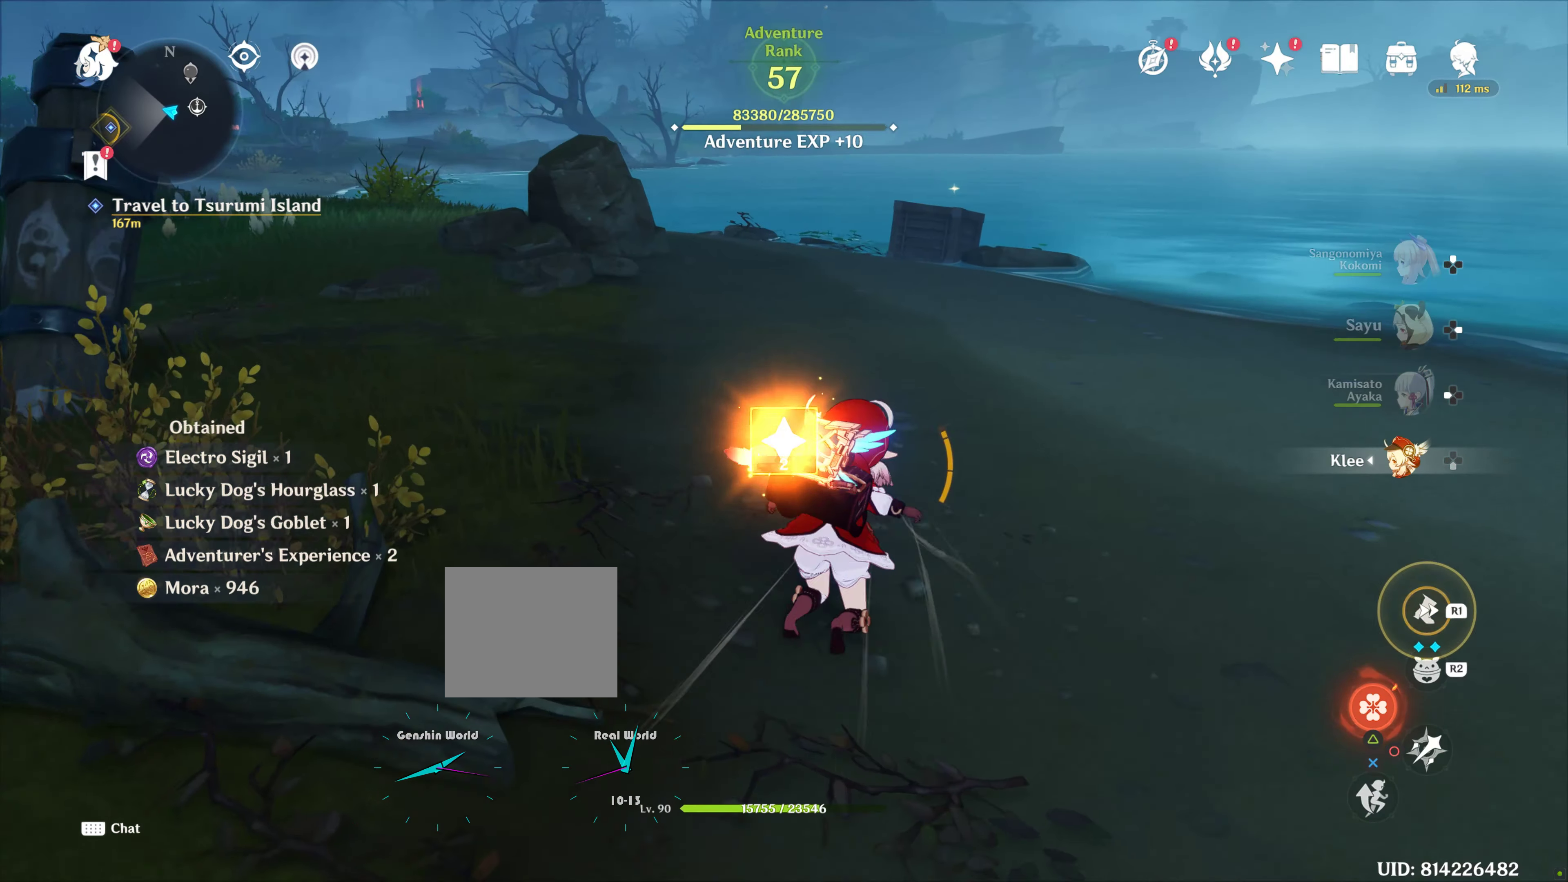
{"buttons": [], "left_stick": "up", "right_stick": "center"}
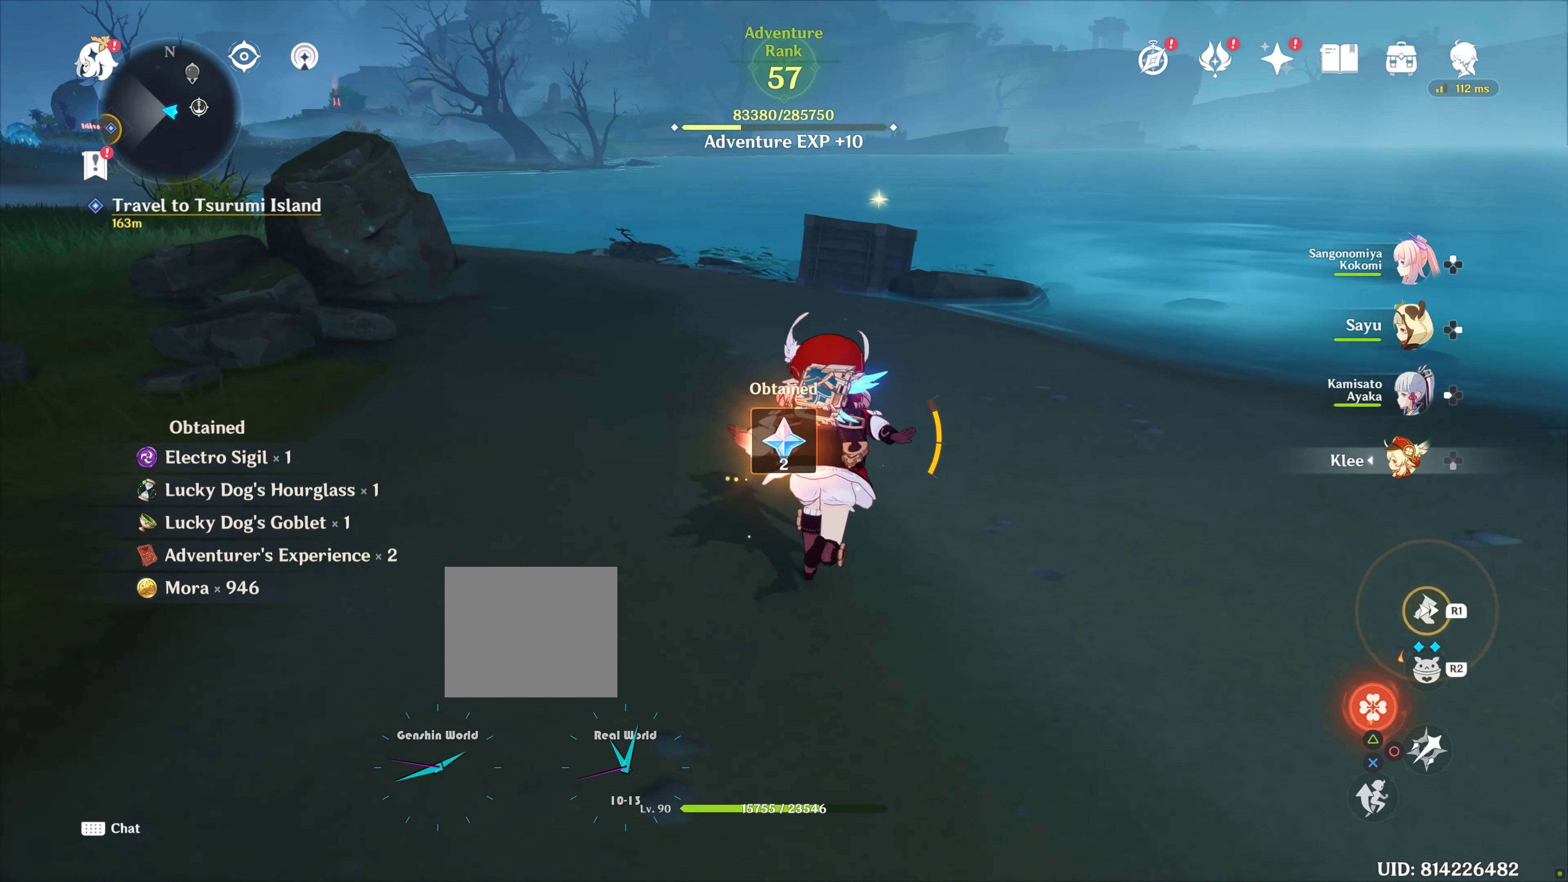
{"buttons": ["R1"], "left_stick": "up", "right_stick": "center"}
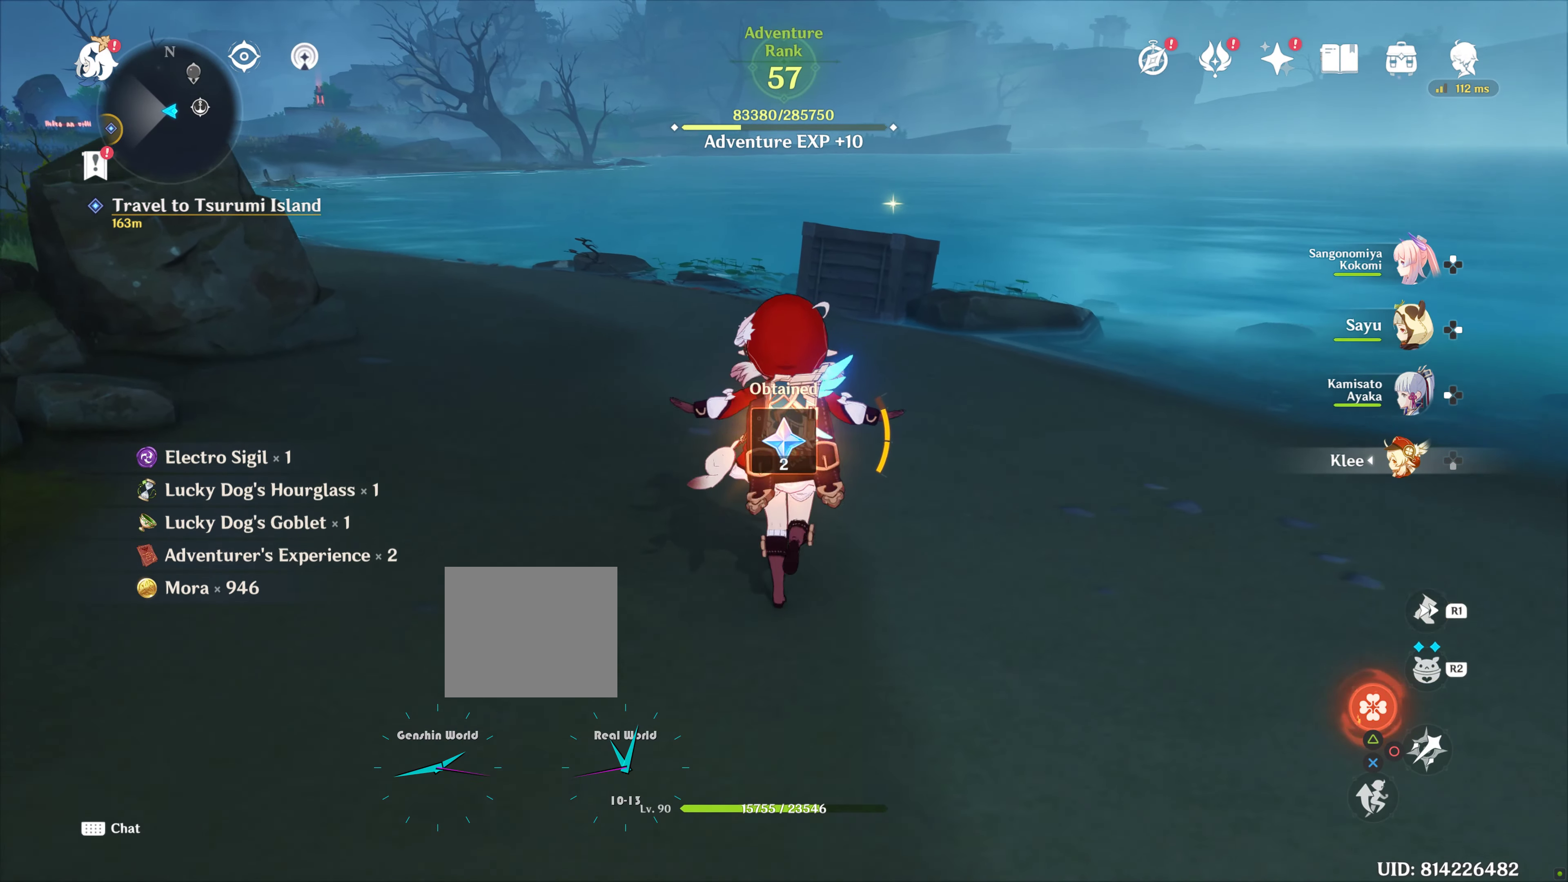
{"buttons": [], "left_stick": "up", "right_stick": "center", "events": [[66, "R1", "up"], [150, "R1", "down"], [250, "R1", "up"], [433, "R1", "down"], [483, "R1", "up"]]}
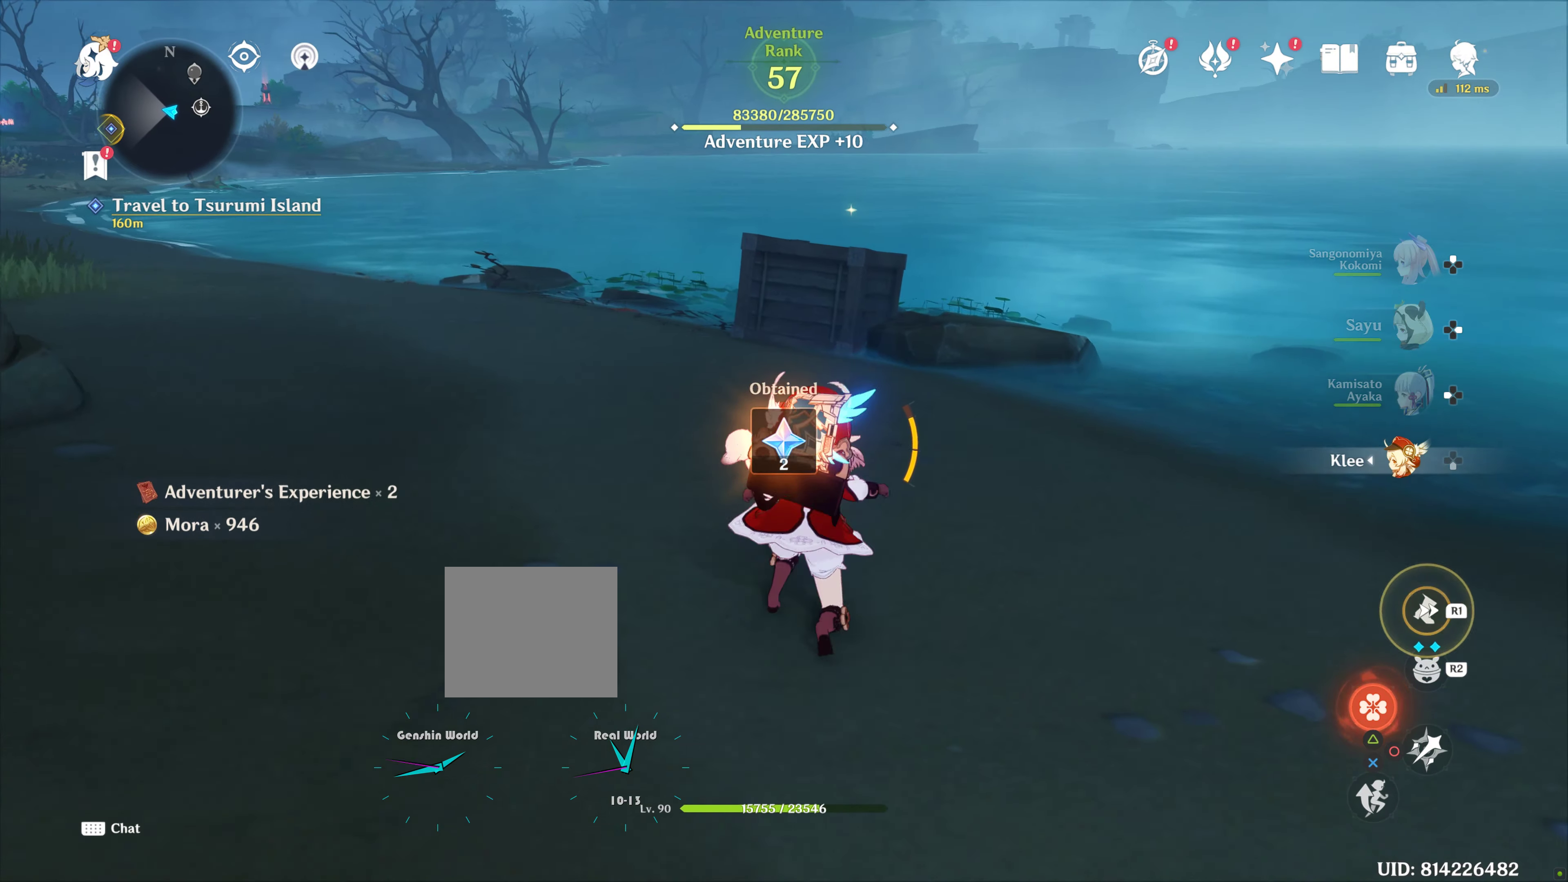
{"buttons": [], "left_stick": "up", "right_stick": "center", "events": [[33, "R1", "down"], [83, "right_stick", "left"], [133, "R1", "up"], [266, "left_stick", "up-right"], [333, "right_stick", "center"], [483, "left_stick", "up"]]}
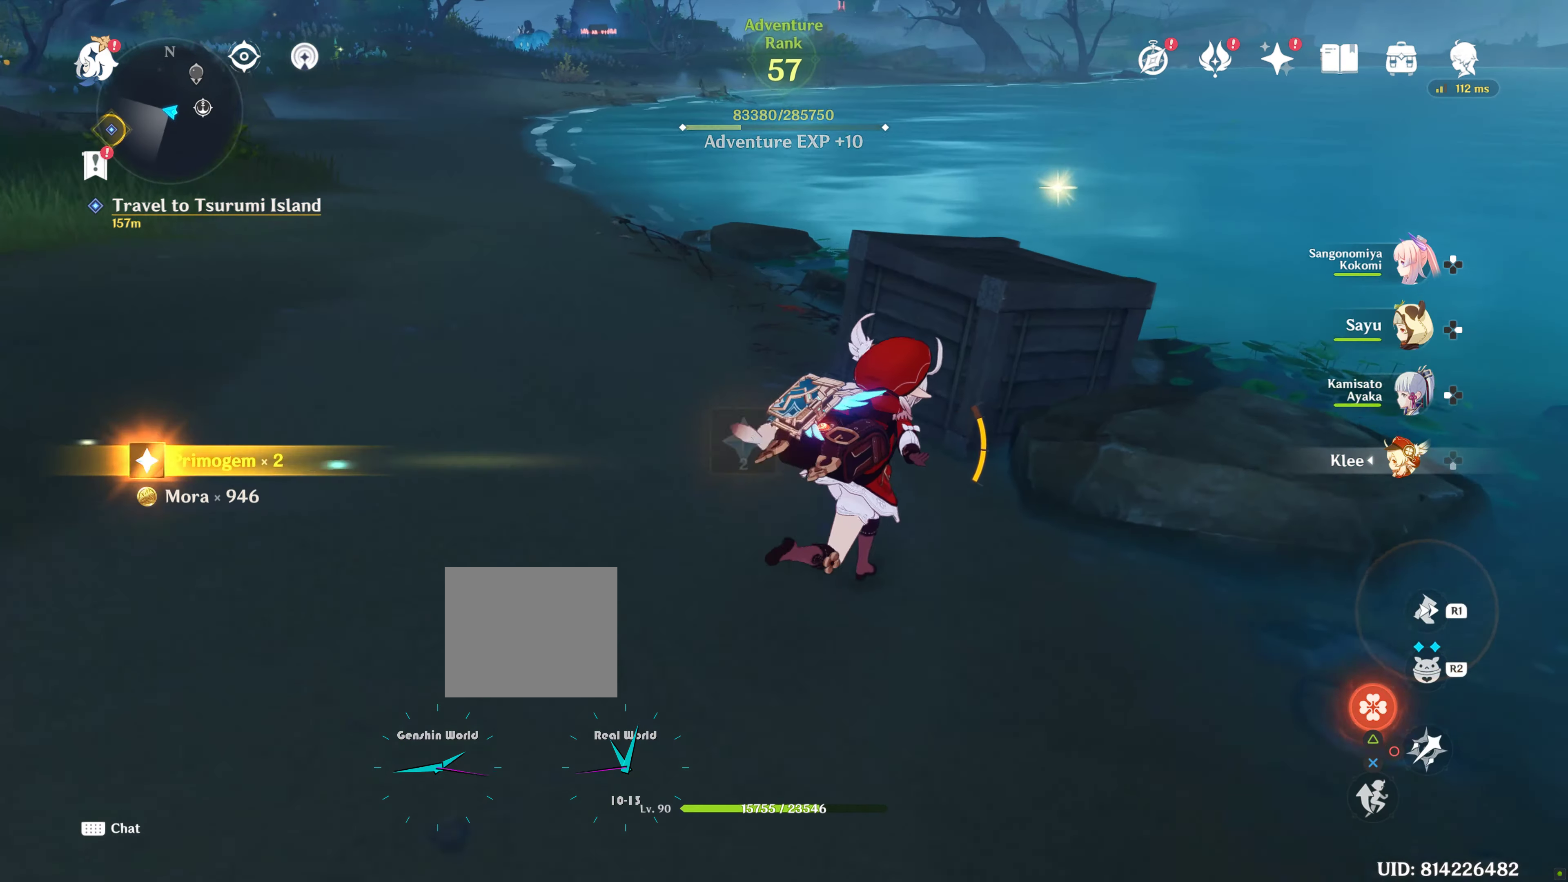
{"buttons": [], "left_stick": "center", "right_stick": "center", "events": [[233, "SQUARE", "down"], [233, "left_stick", "center"], [333, "SQUARE", "up"], [367, "SQUARE", "down"], [483, "SQUARE", "up"]]}
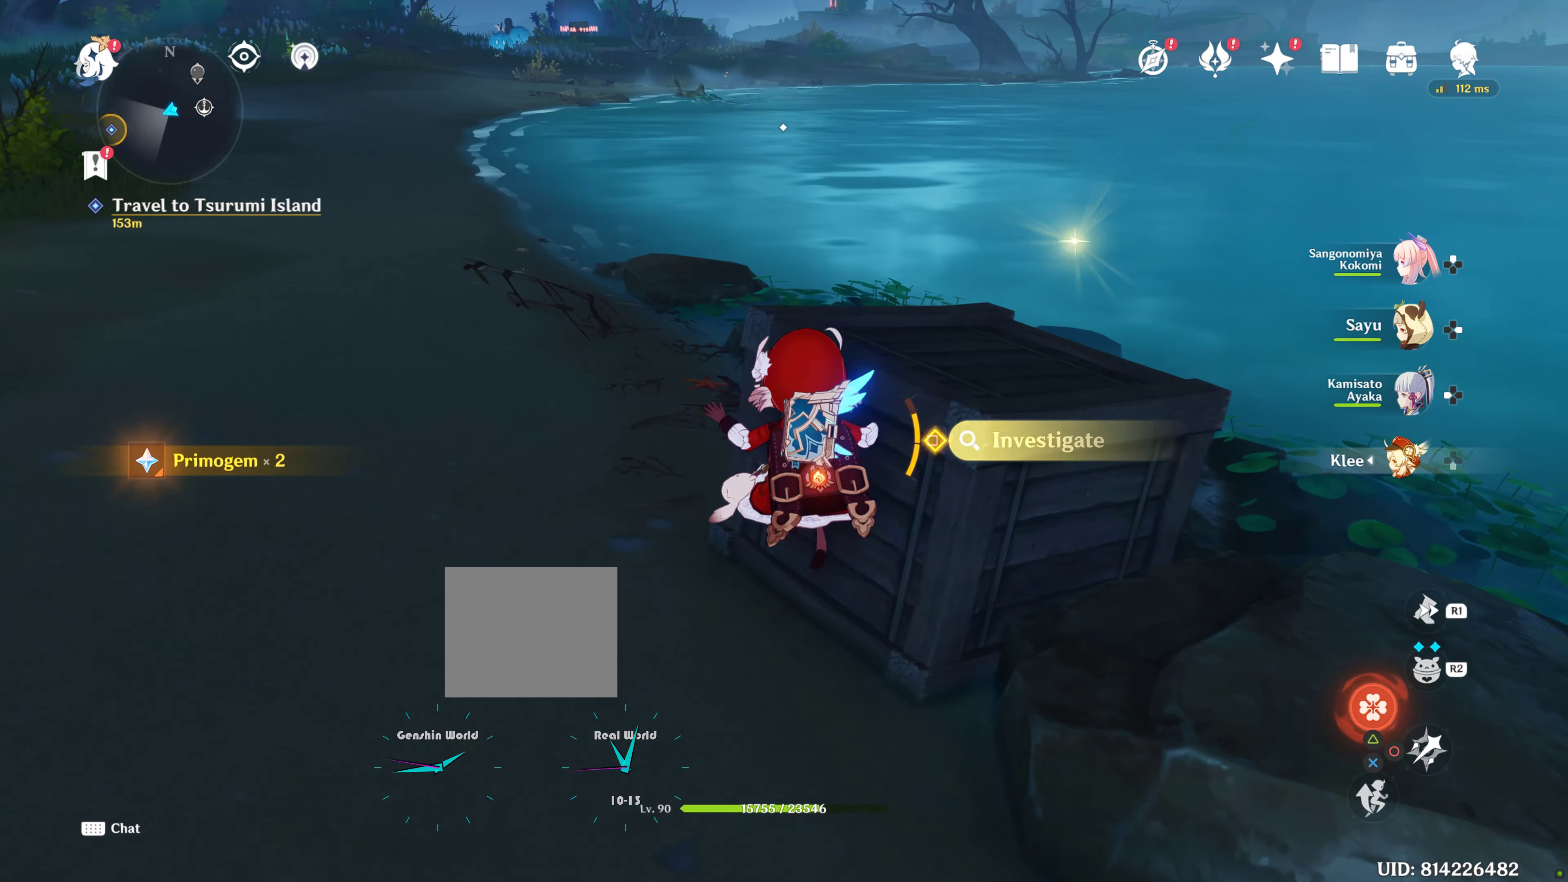
{"buttons": [], "left_stick": "center", "right_stick": "center", "events": [[400, "SQUARE", "down"], [483, "SQUARE", "up"]]}
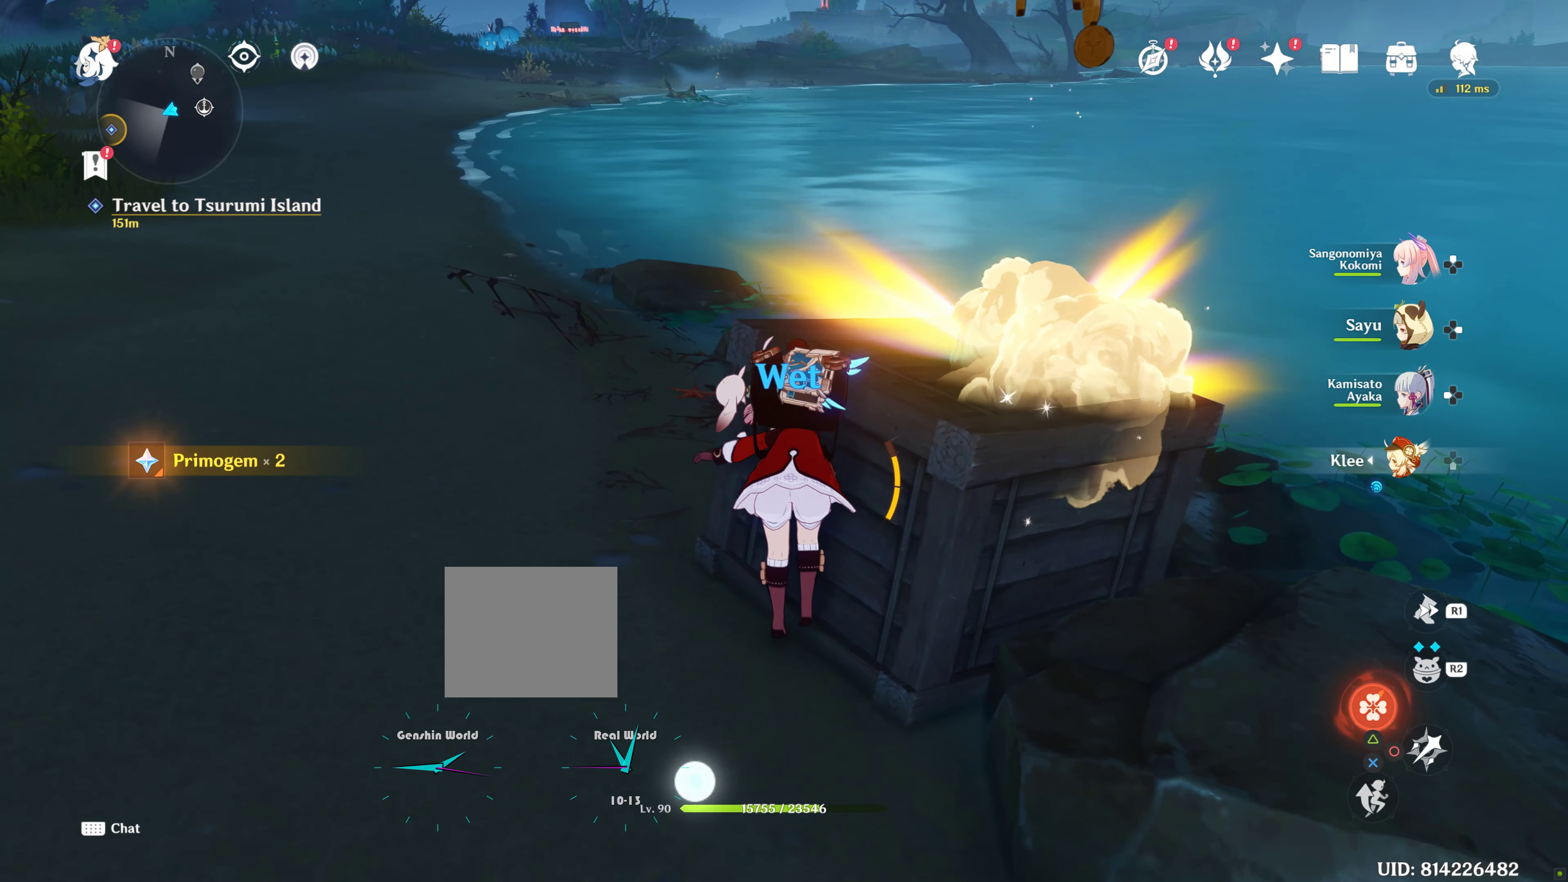
{"buttons": [], "left_stick": "center", "right_stick": "center", "events": [[200, "SQUARE", "down"], [450, "SQUARE", "up"]]}
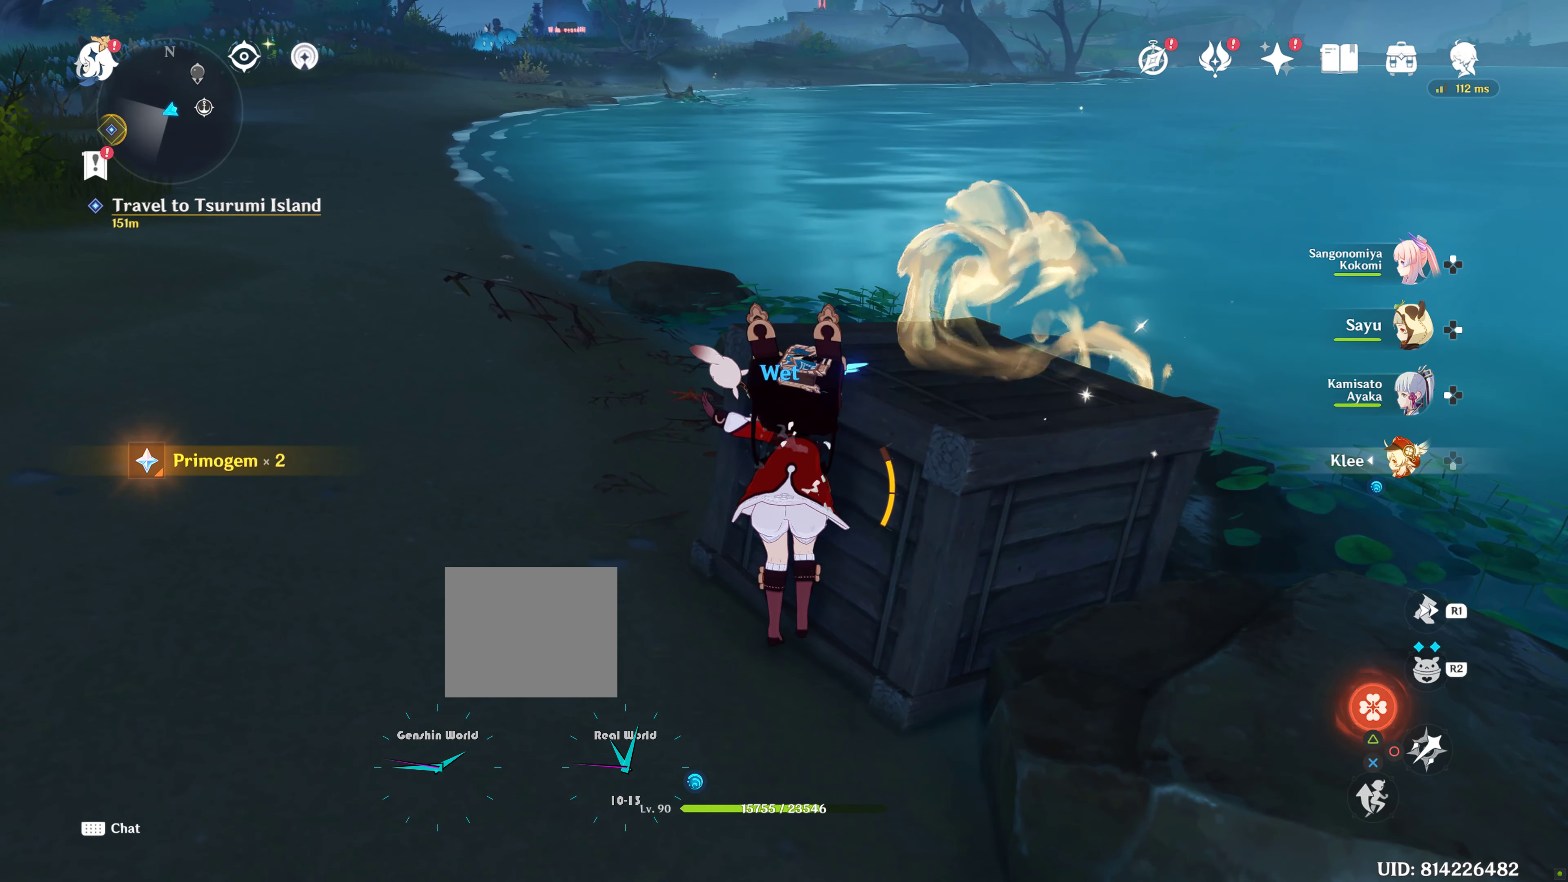
{"buttons": [], "left_stick": "center", "right_stick": "left", "events": [[450, "right_stick", "left"]]}
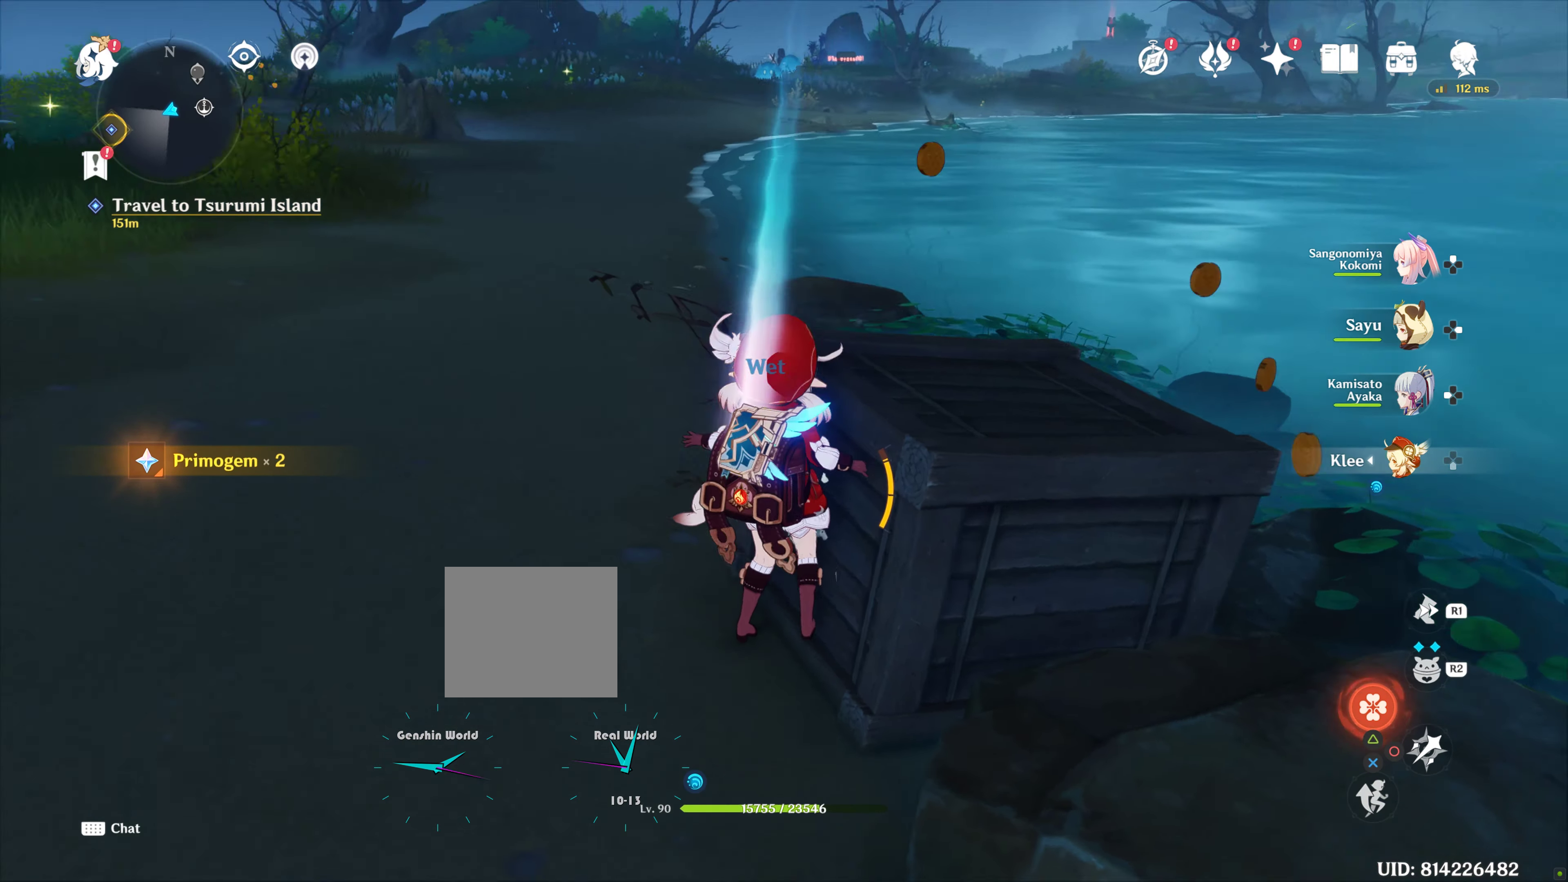
{"buttons": [], "left_stick": "center", "right_stick": "left", "events": []}
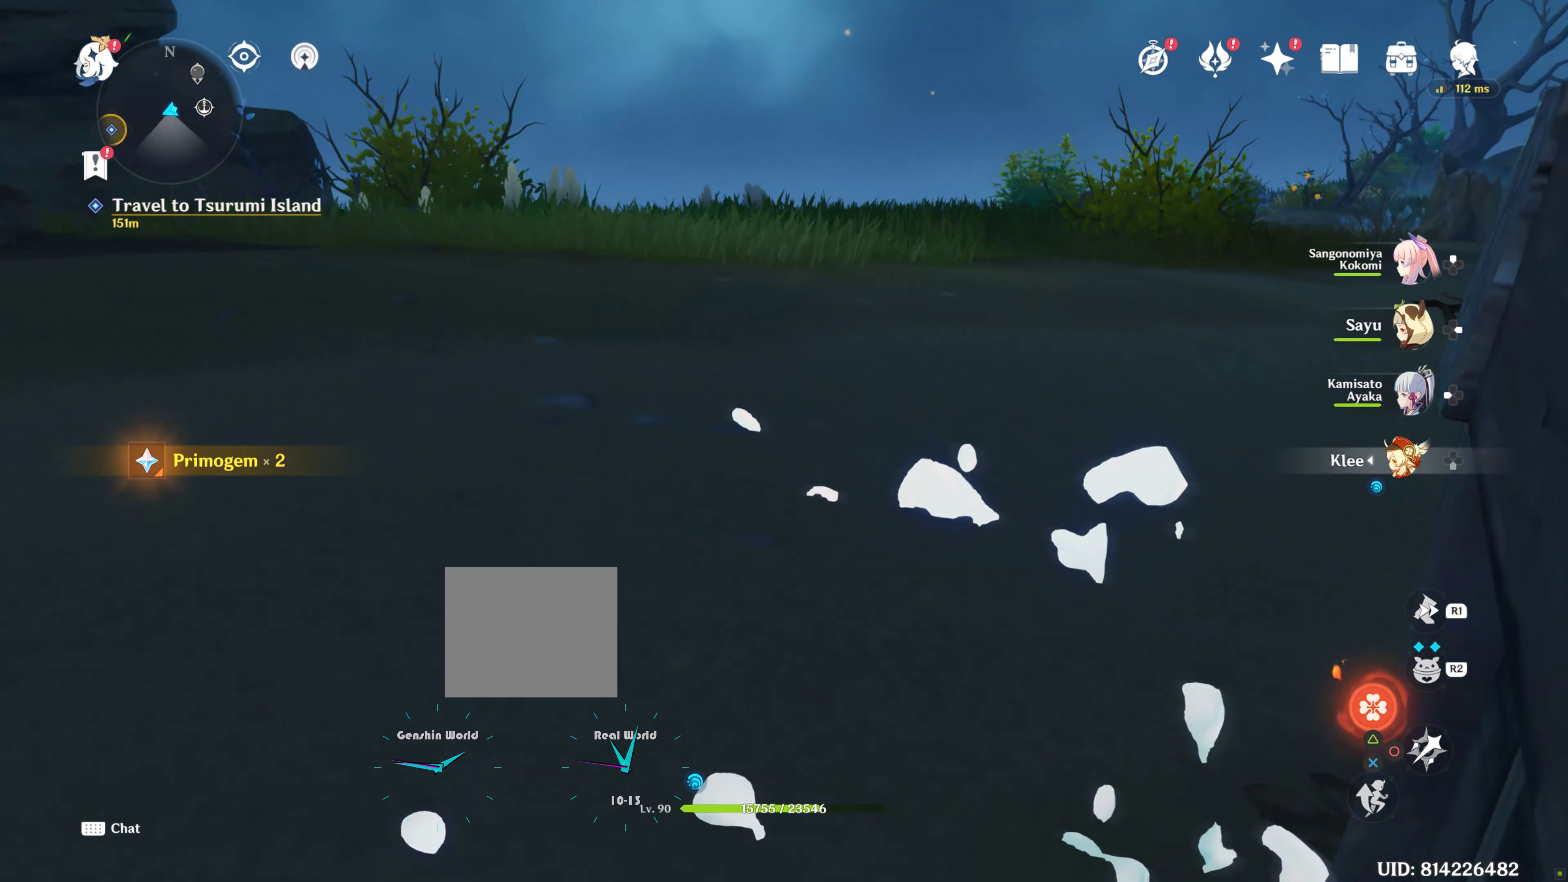
{"buttons": [], "left_stick": "up", "right_stick": "left", "events": [[117, "right_stick", "center"], [217, "left_stick", "up"], [317, "right_stick", "left"]]}
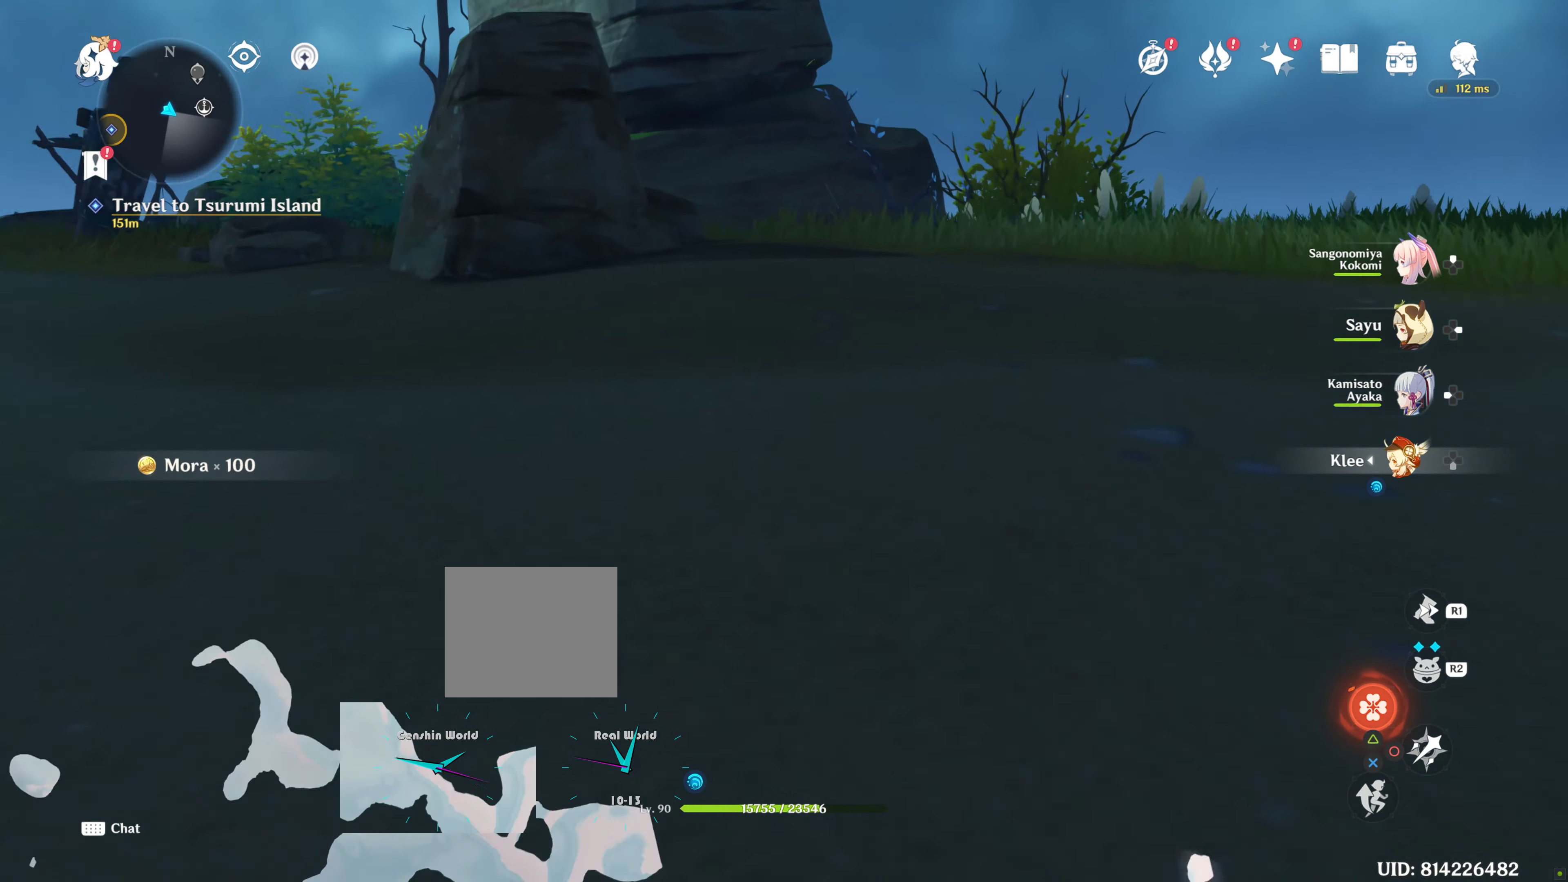
{"buttons": [], "left_stick": "up", "right_stick": "center", "events": [[283, "right_stick", "center"]]}
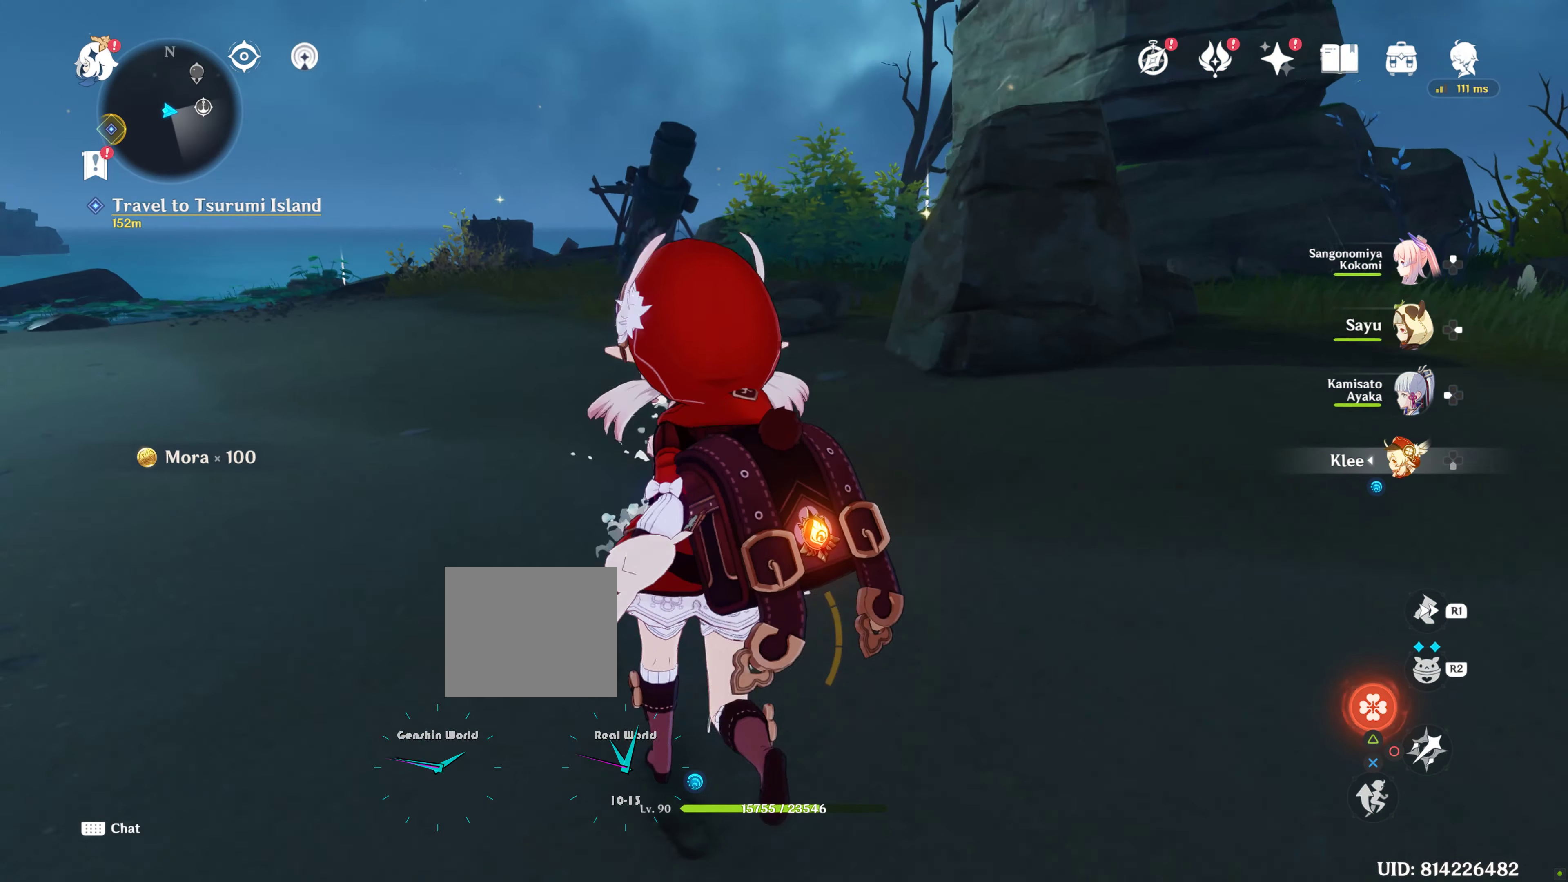
{"buttons": ["R1"], "left_stick": "up", "right_stick": "center", "events": [[33, "right_stick", "left"], [200, "right_stick", "center"], [500, "R1", "down"]]}
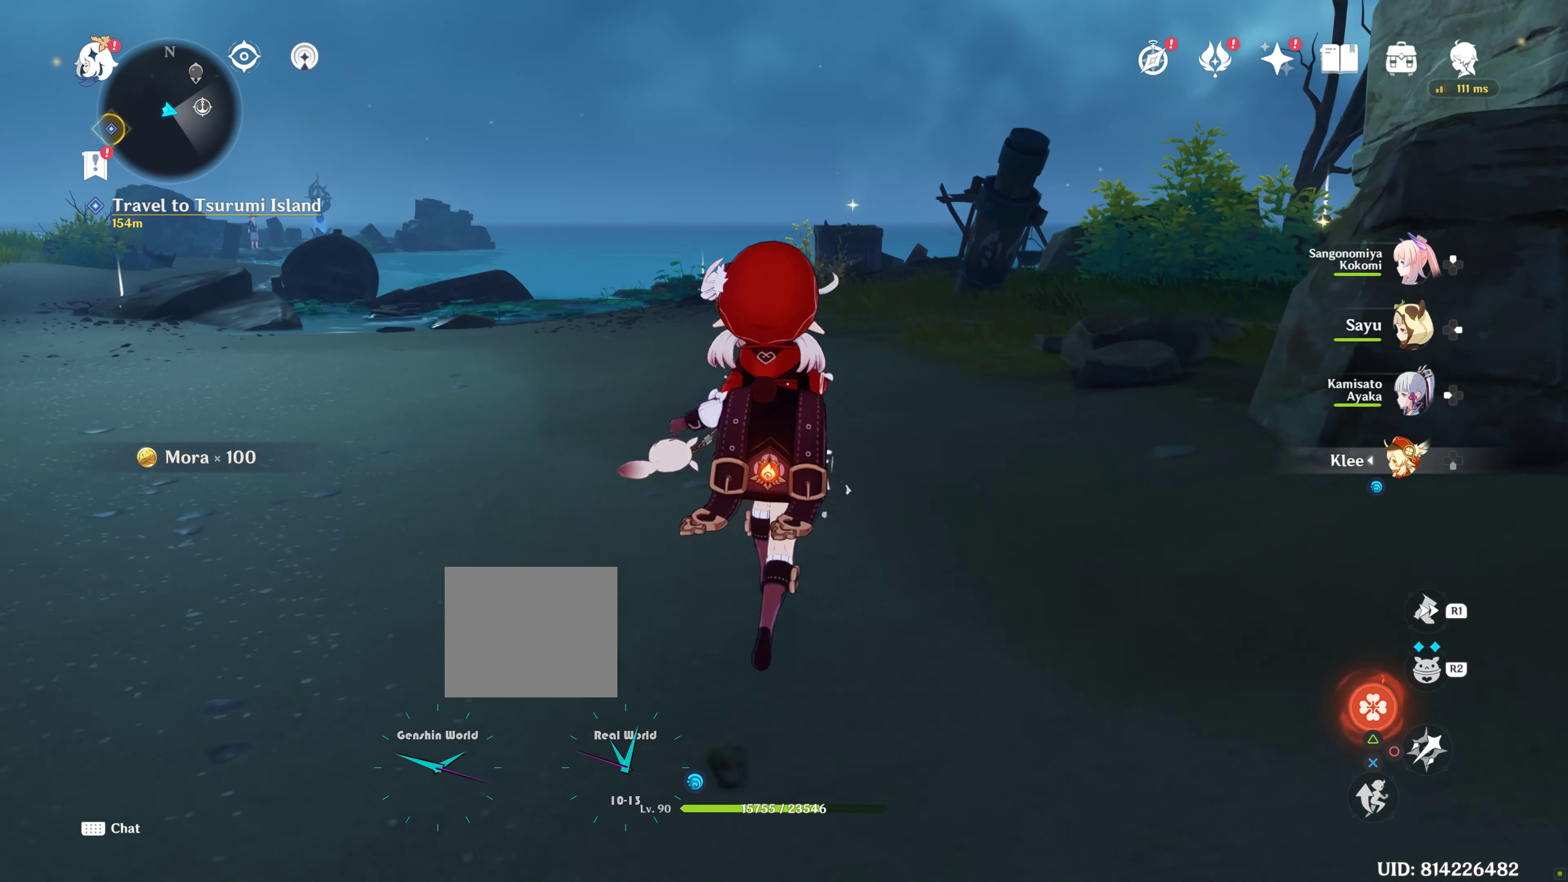
{"buttons": ["R1"], "left_stick": "up", "right_stick": "center", "events": [[117, "R1", "up"], [483, "R1", "down"]]}
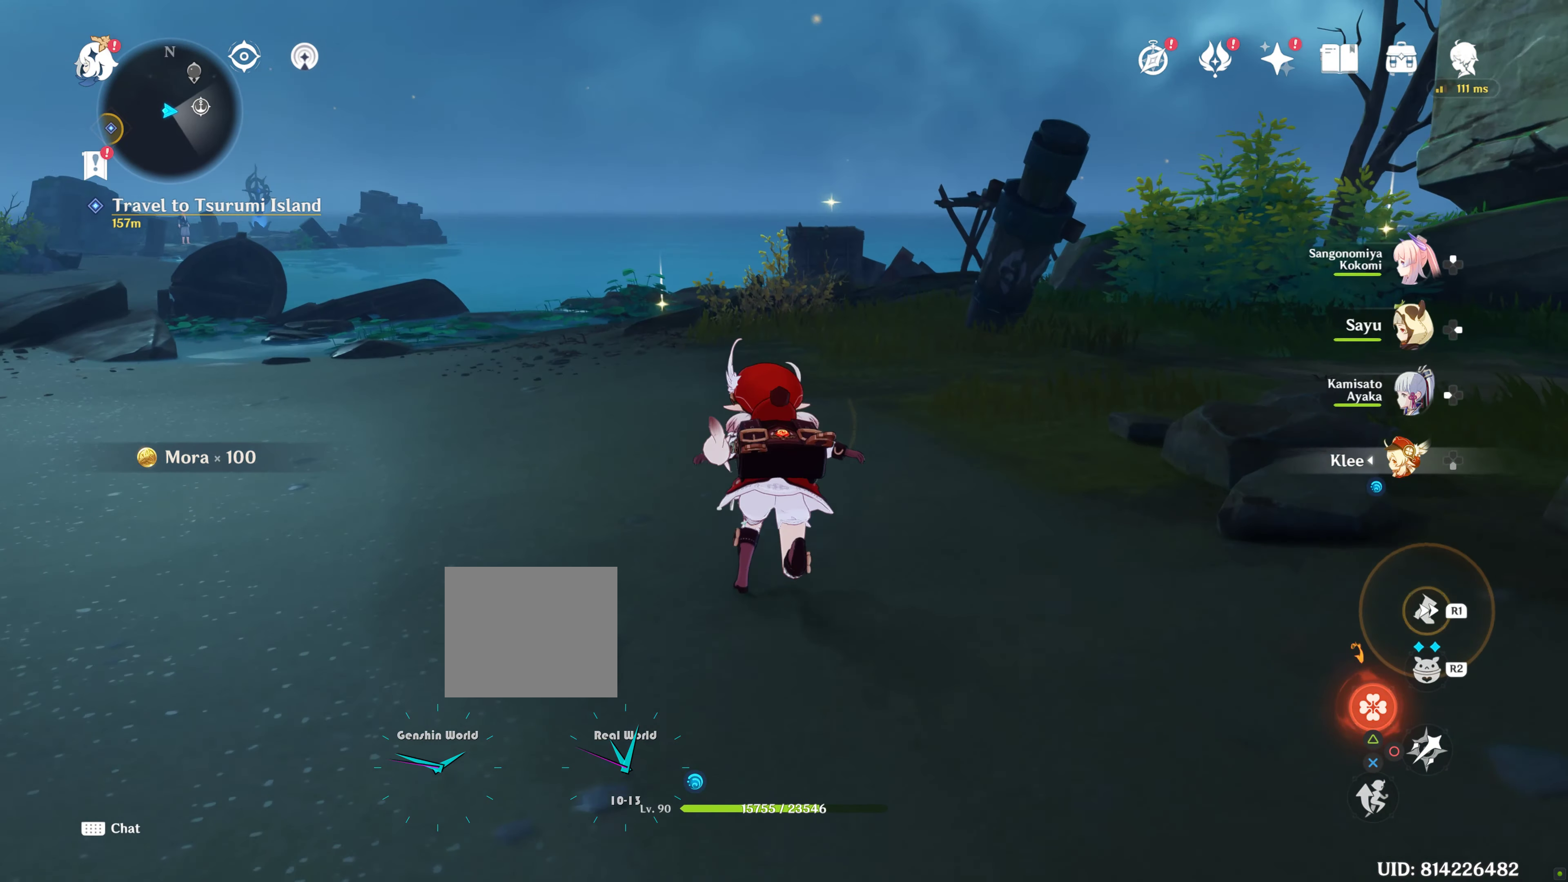
{"buttons": [], "left_stick": "up", "right_stick": "down", "events": [[67, "R1", "up"], [200, "R1", "down"], [333, "R1", "up"], [400, "right_stick", "down"]]}